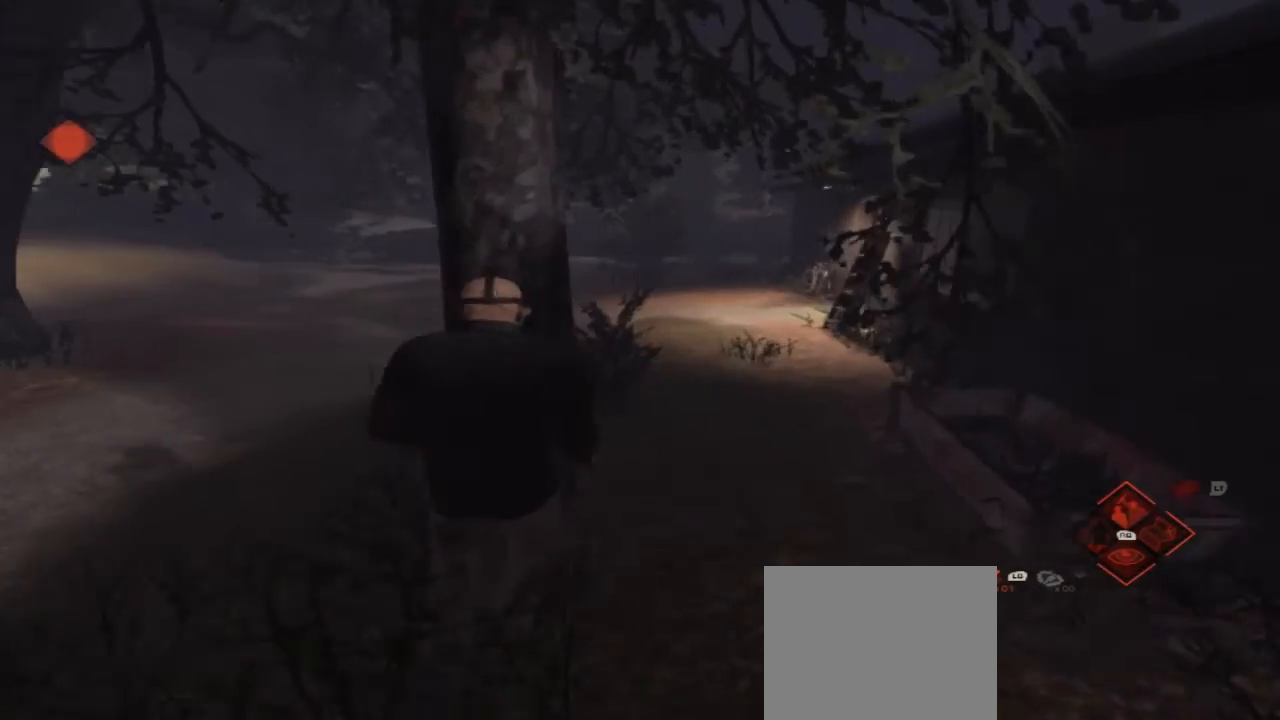
Gameplay with a controller (Xbox layout); each line is a JSON object with the inputs held at the frame after it. "events" lists button and stick changes between this image and that frame as [ms after this image, input, new state], when the widget could be followed in between. Not read: L1 L2 L3 R1 R3.
{"buttons": [], "left_stick": "right", "right_stick": "right", "events": [[167, "right_stick", "right"], [200, "left_stick", "up-right"], [433, "left_stick", "right"]]}
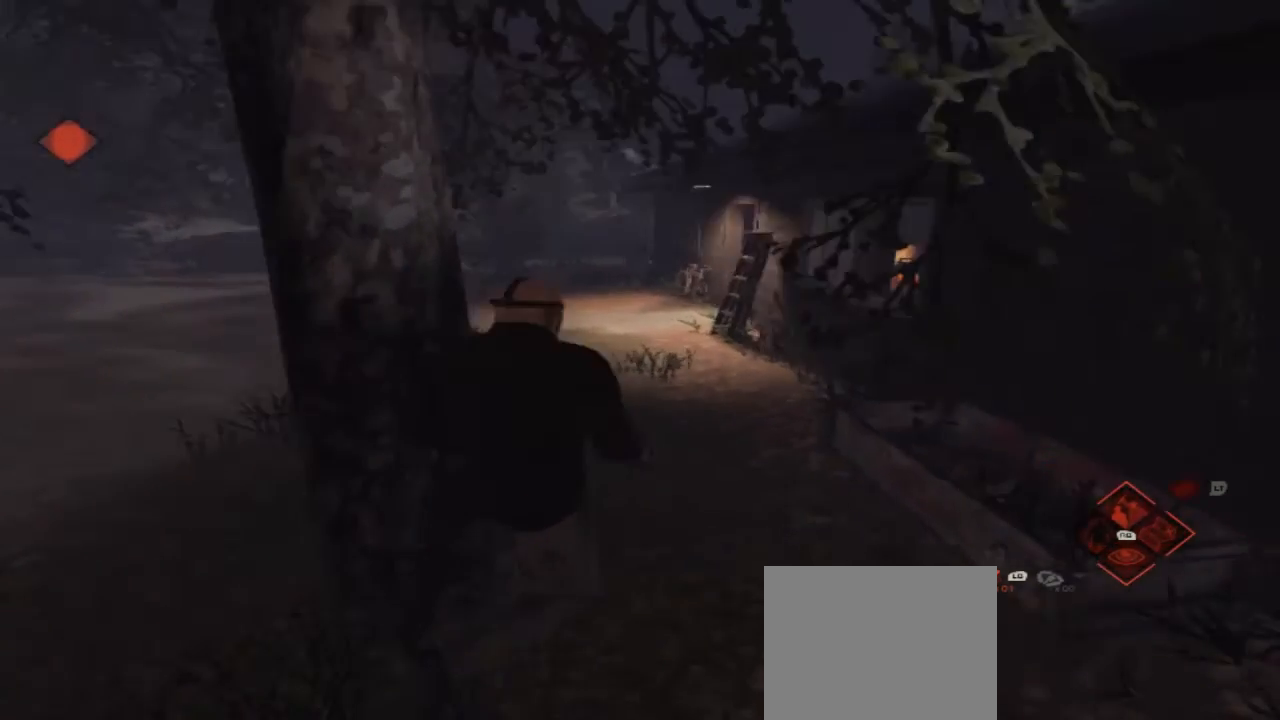
{"buttons": [], "left_stick": "up-right", "right_stick": "center", "events": [[67, "left_stick", "down-right"], [300, "left_stick", "right"], [467, "right_stick", "center"], [500, "left_stick", "up-right"]]}
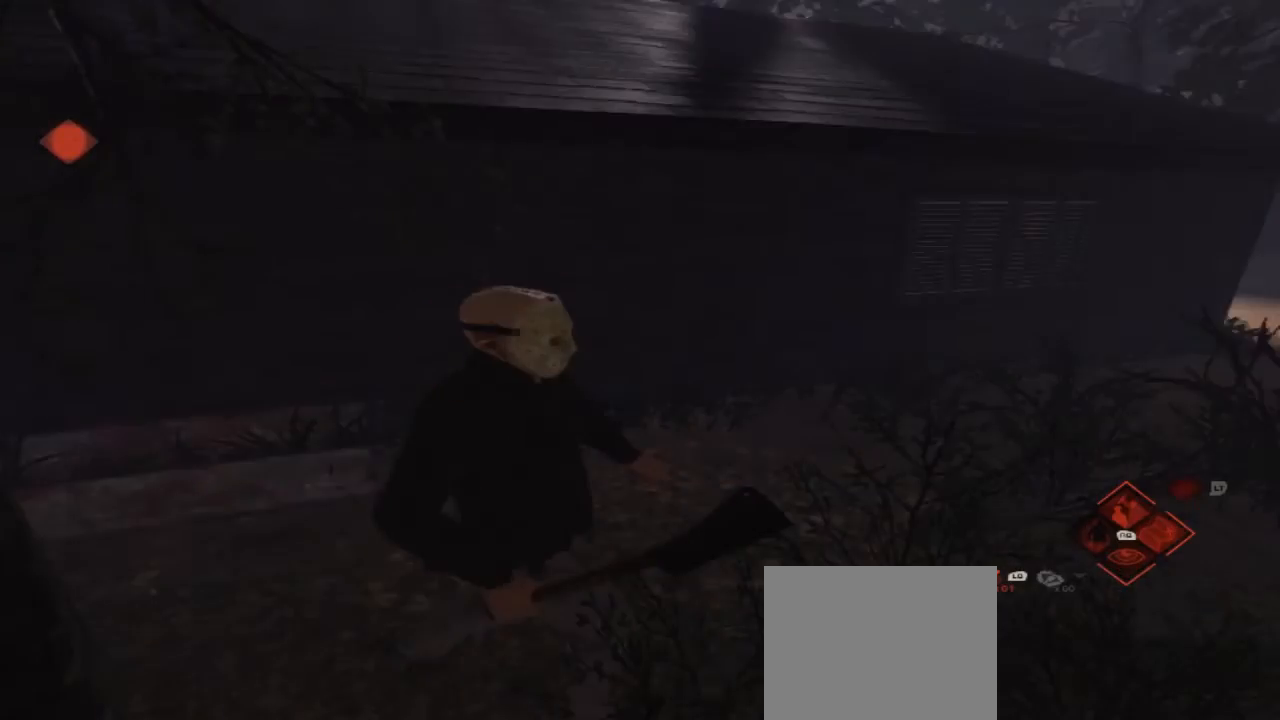
{"buttons": [], "left_stick": "up", "right_stick": "center", "events": [[500, "left_stick", "up"]]}
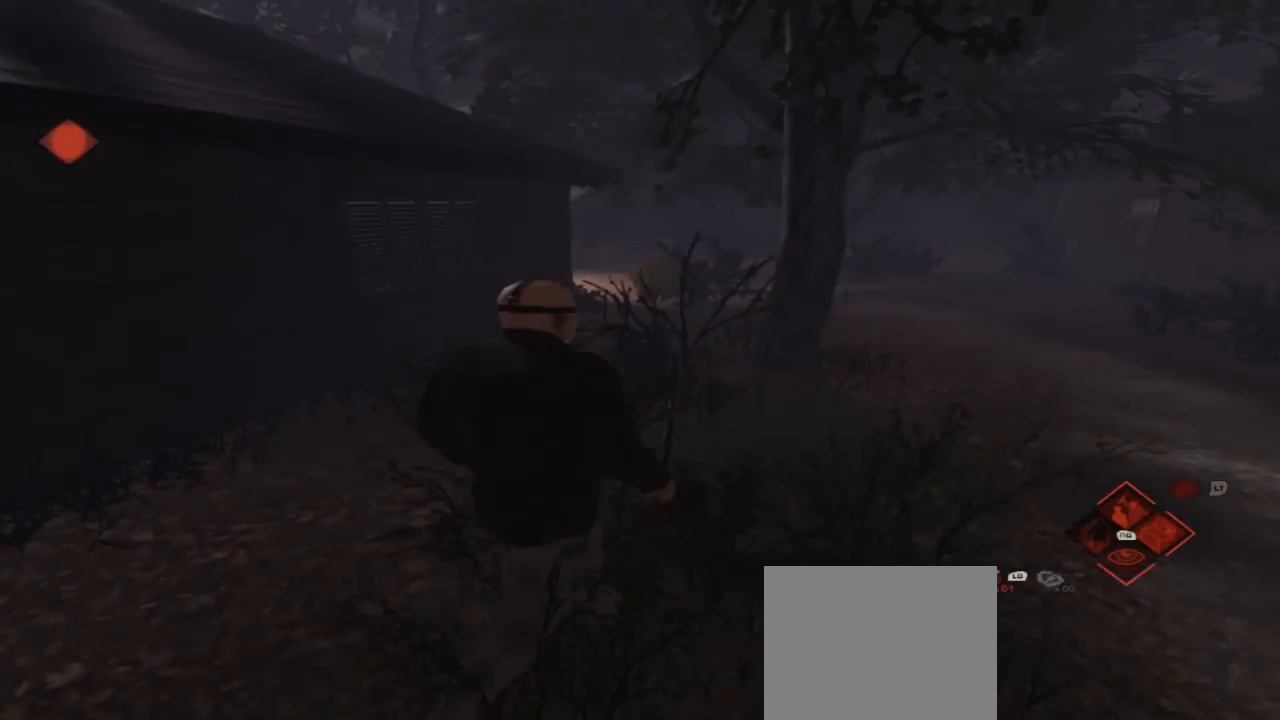
{"buttons": [], "left_stick": "up", "right_stick": "center", "events": []}
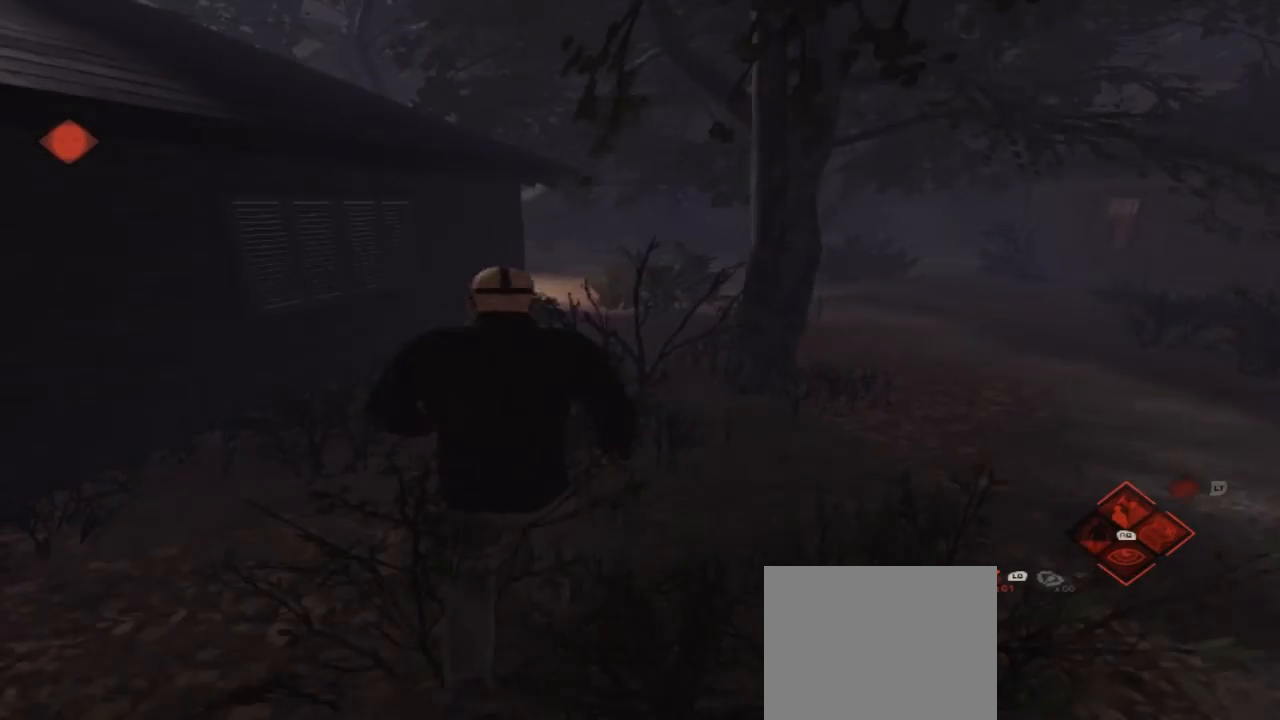
{"buttons": [], "left_stick": "up", "right_stick": "center", "events": []}
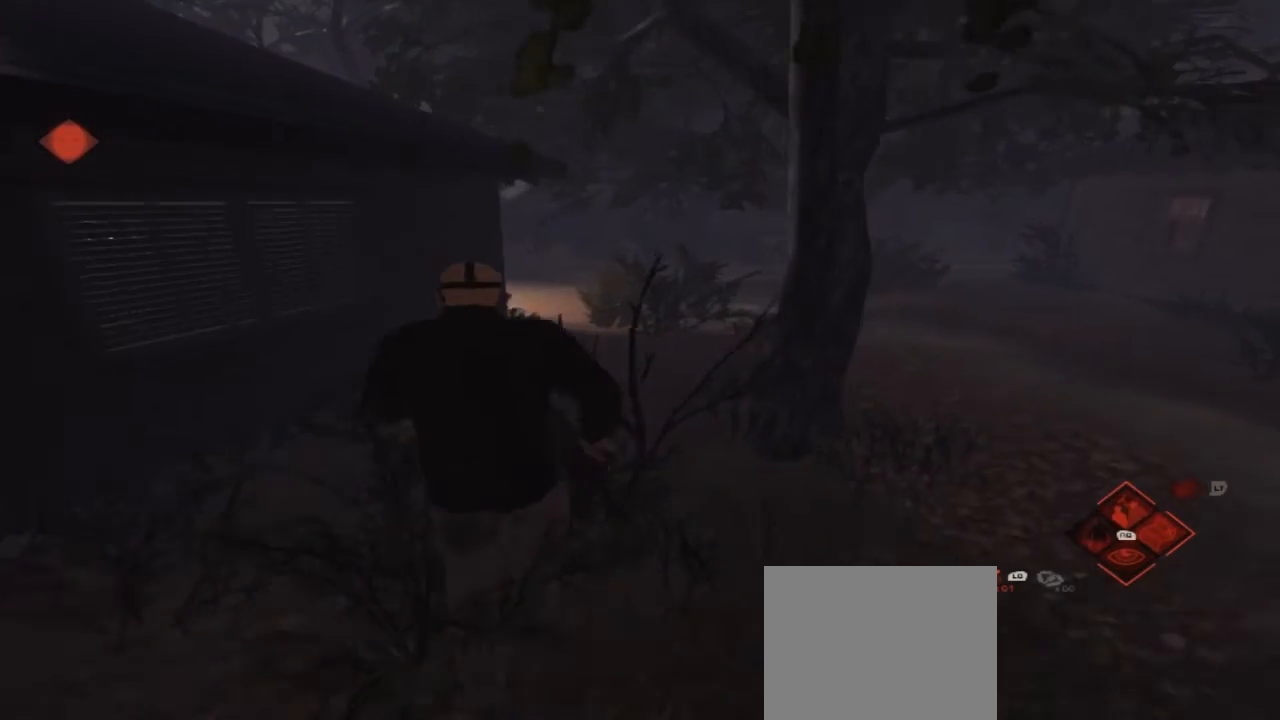
{"buttons": [], "left_stick": "up", "right_stick": "center", "events": []}
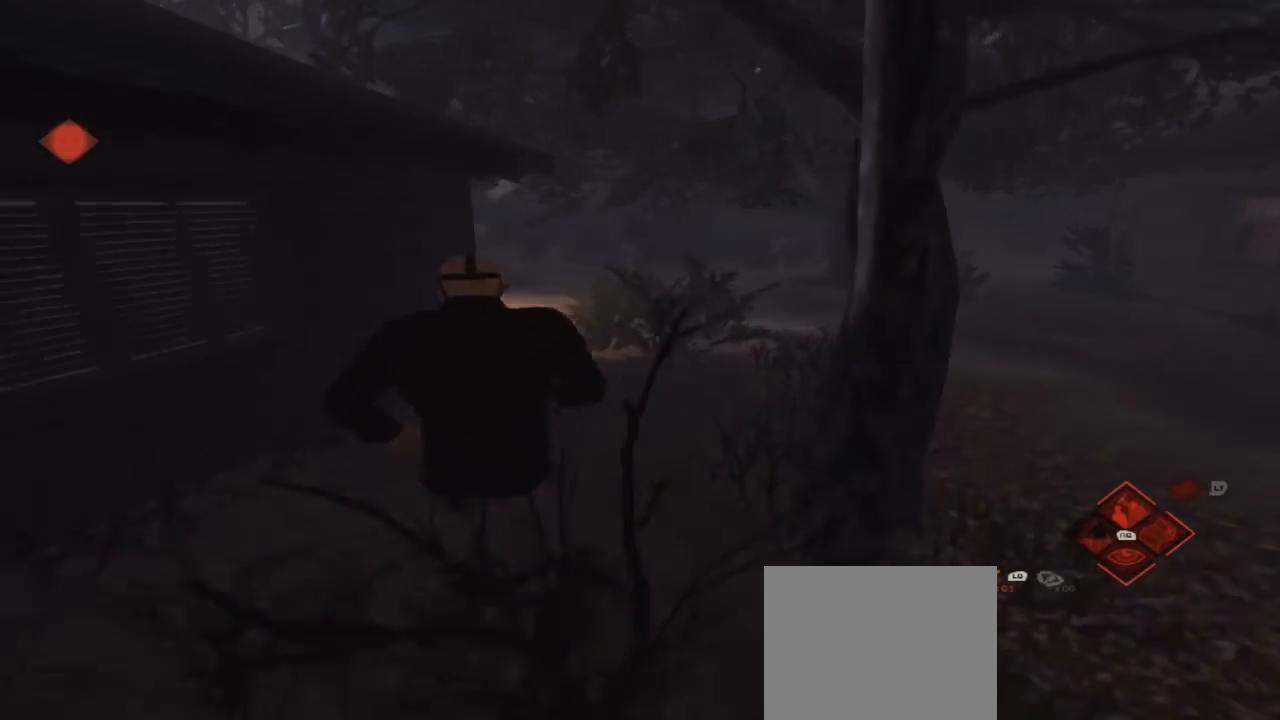
{"buttons": [], "left_stick": "up", "right_stick": "center", "events": []}
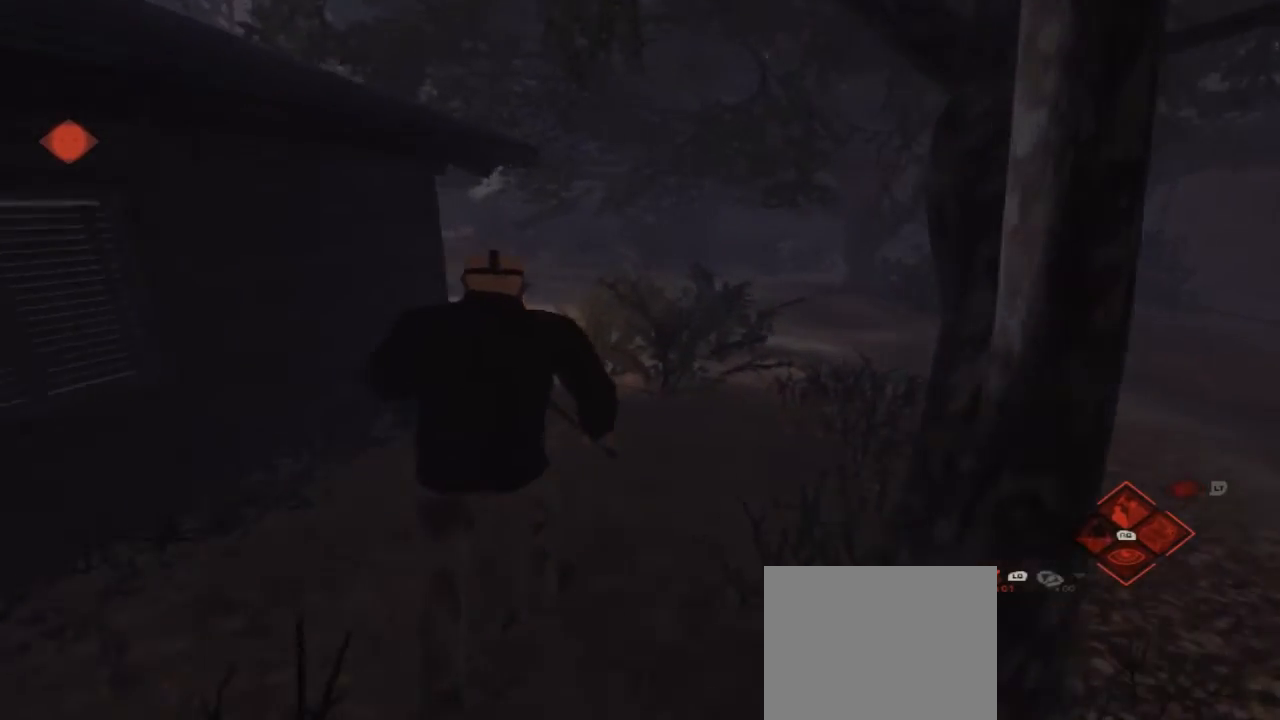
{"buttons": [], "left_stick": "up", "right_stick": "center", "events": []}
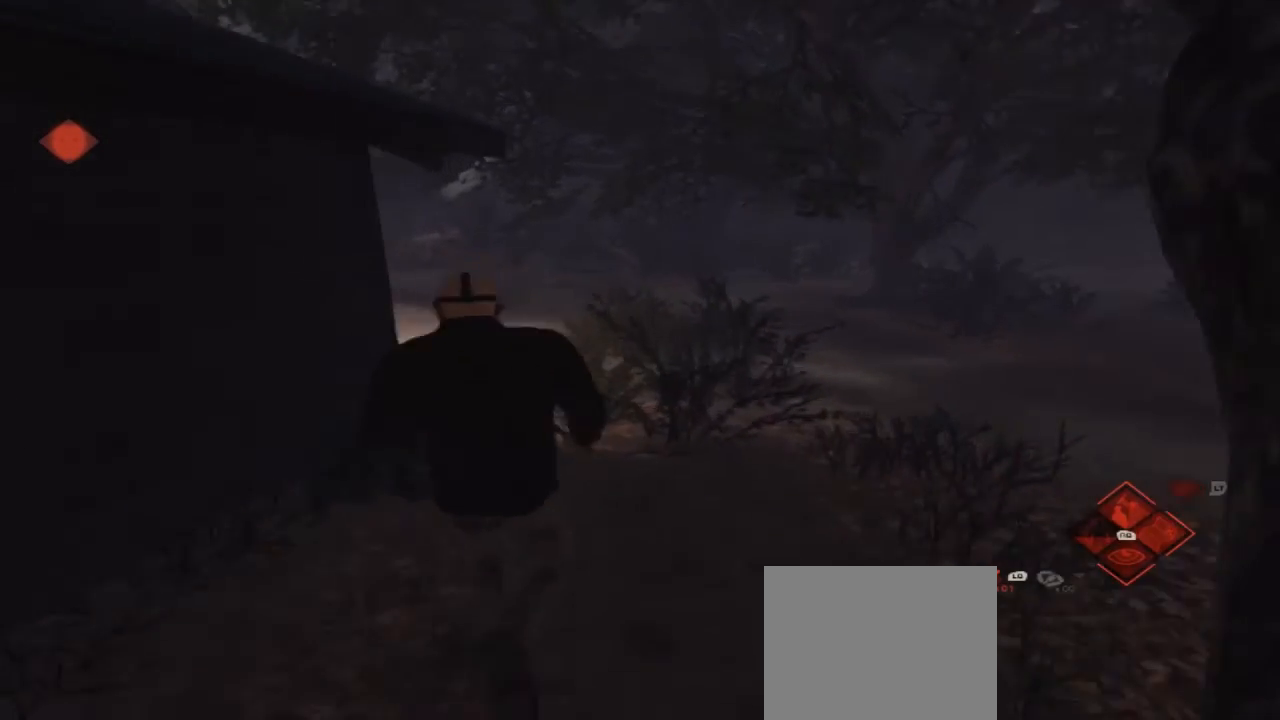
{"buttons": [], "left_stick": "up", "right_stick": "center", "events": []}
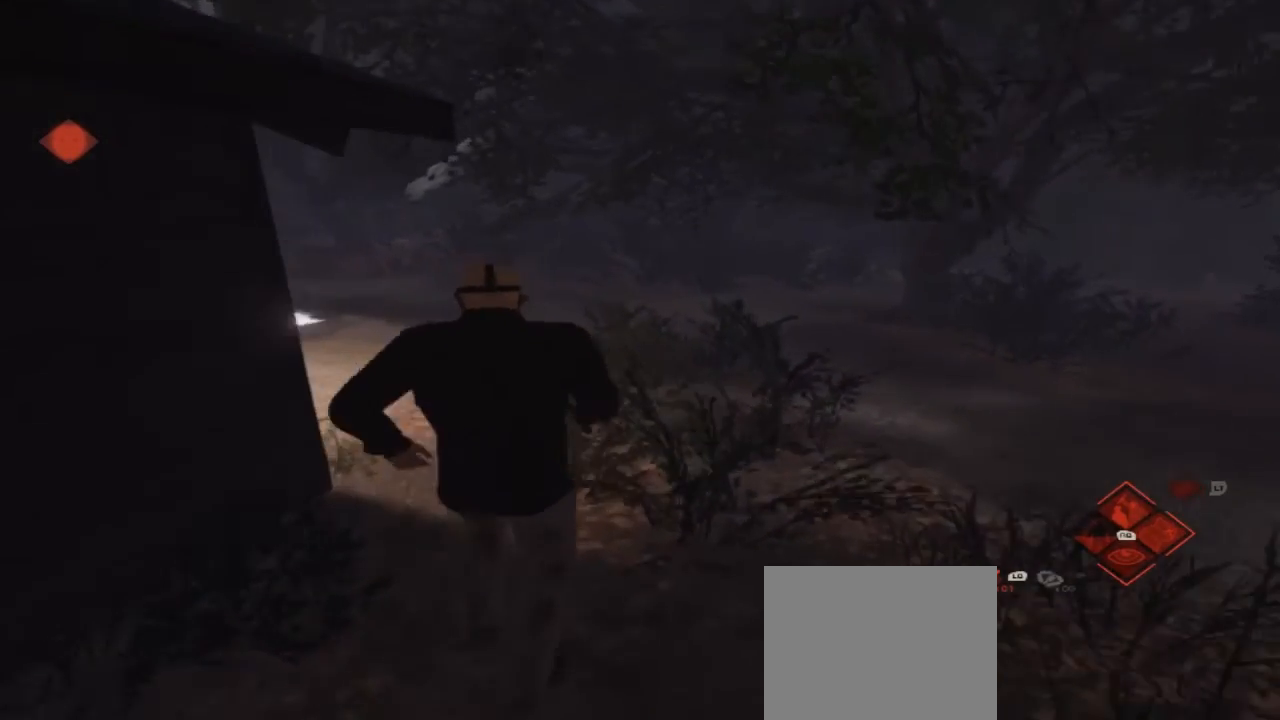
{"buttons": [], "left_stick": "up", "right_stick": "center", "events": [[167, "right_stick", "left"], [333, "right_stick", "center"]]}
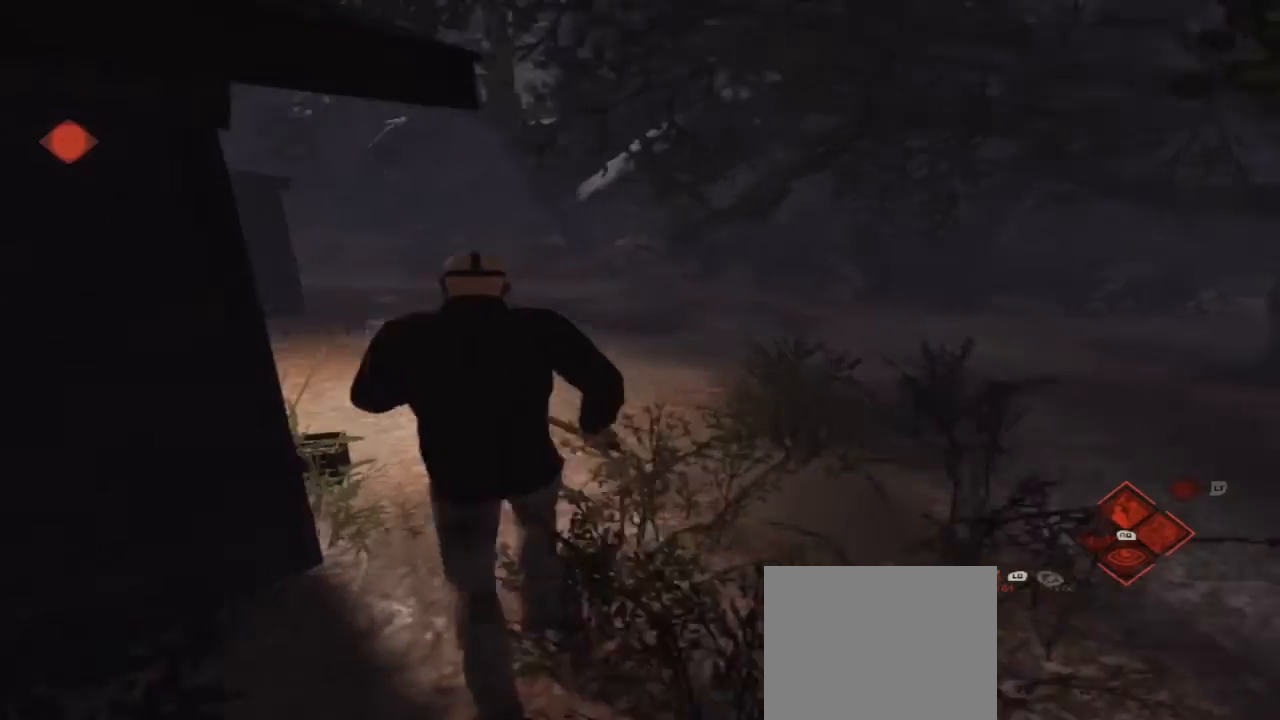
{"buttons": [], "left_stick": "up", "right_stick": "center", "events": []}
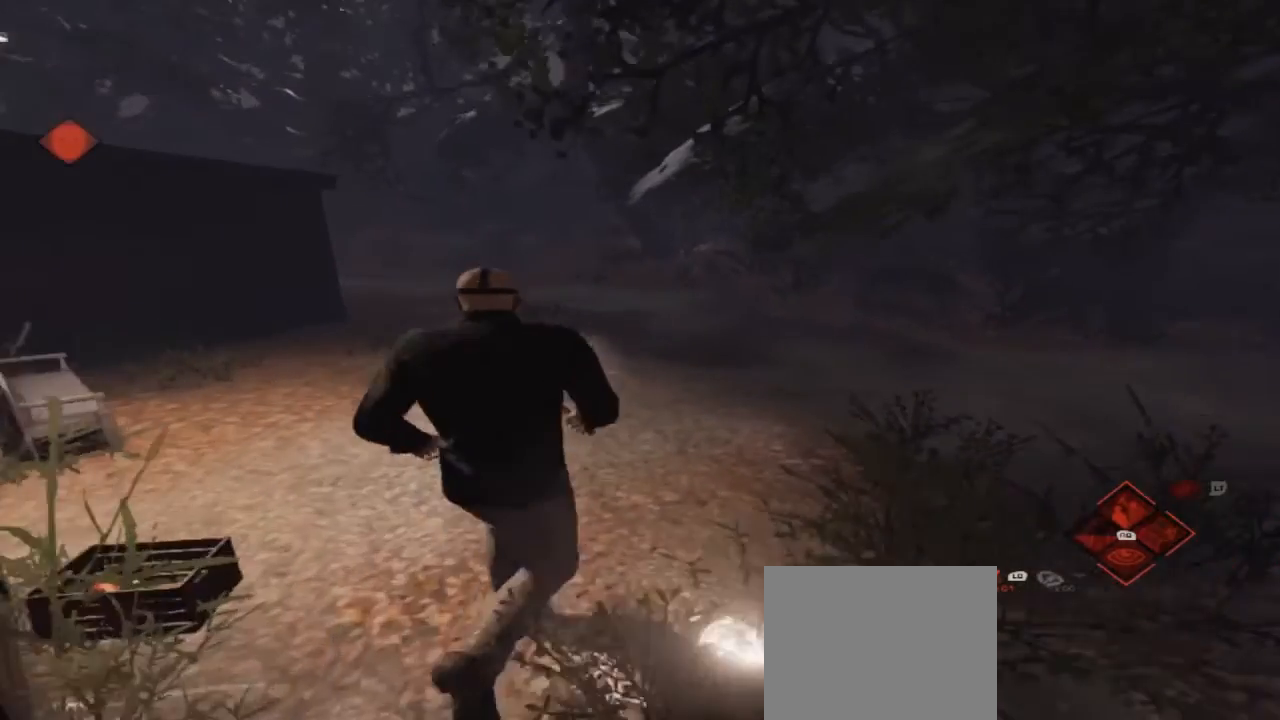
{"buttons": [], "left_stick": "up", "right_stick": "center", "events": [[33, "right_stick", "left"], [433, "right_stick", "center"]]}
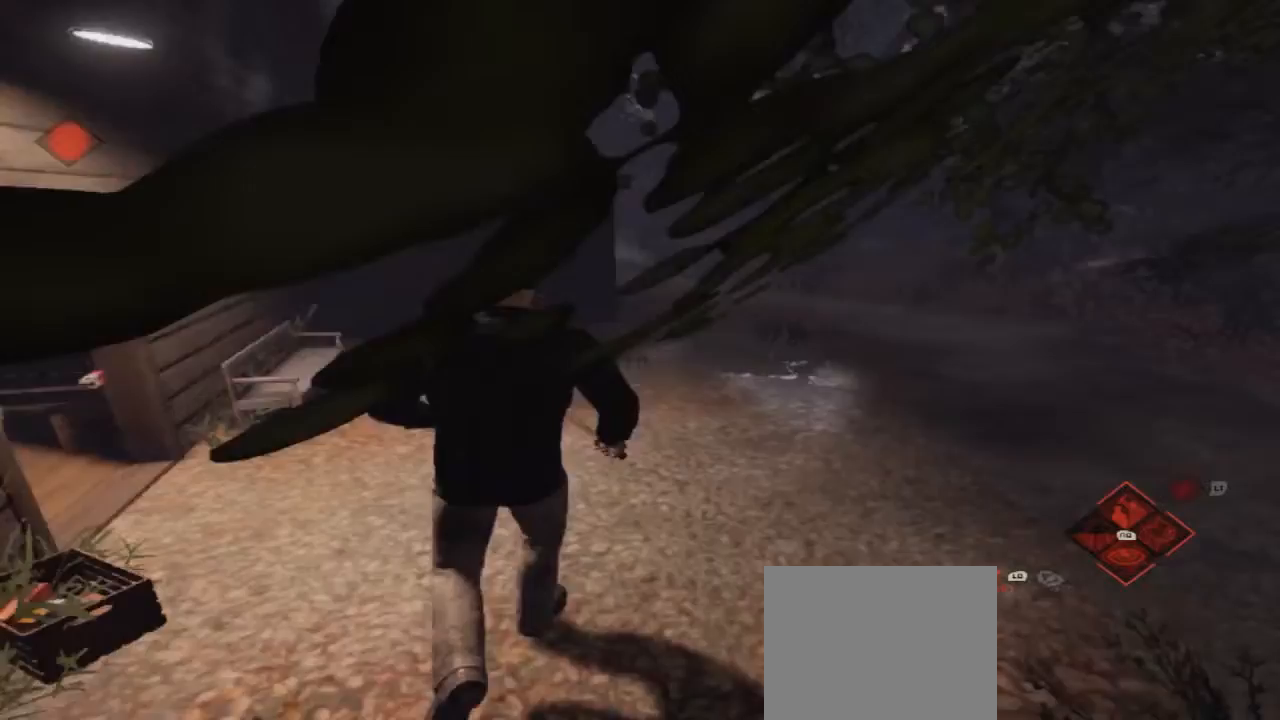
{"buttons": [], "left_stick": "up-right", "right_stick": "center", "events": [[500, "left_stick", "up-right"]]}
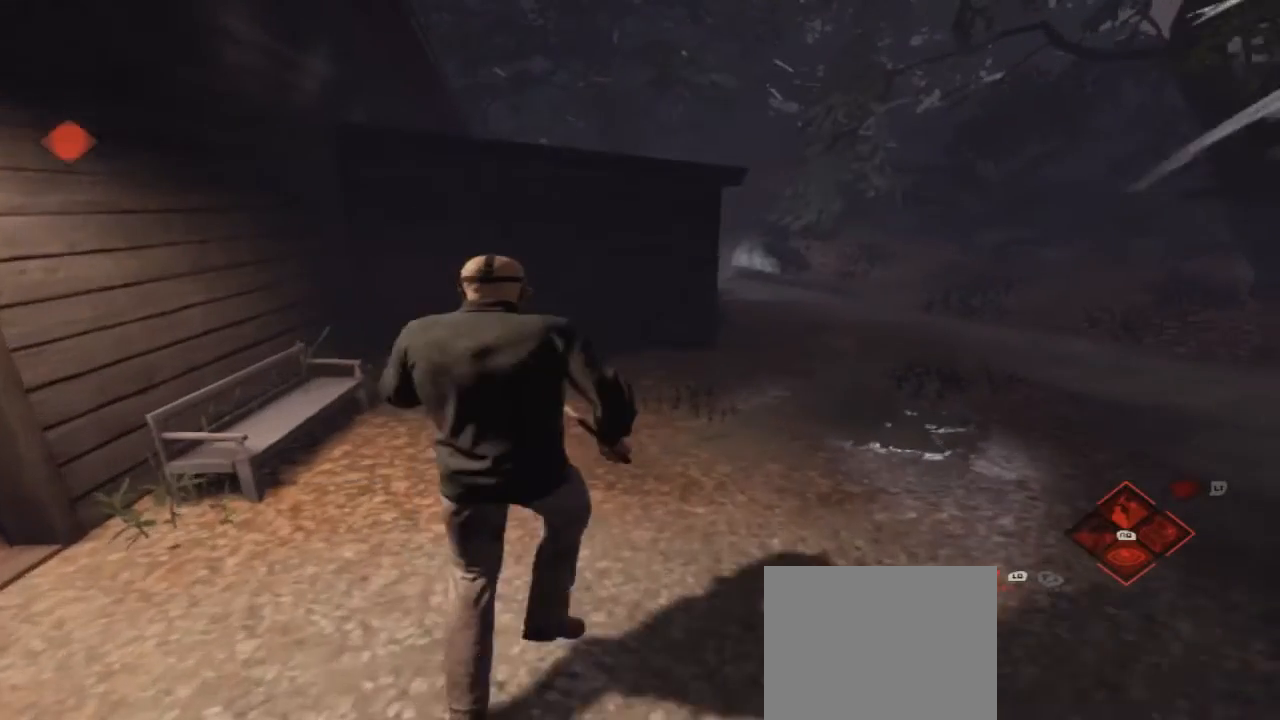
{"buttons": [], "left_stick": "up-right", "right_stick": "center", "events": []}
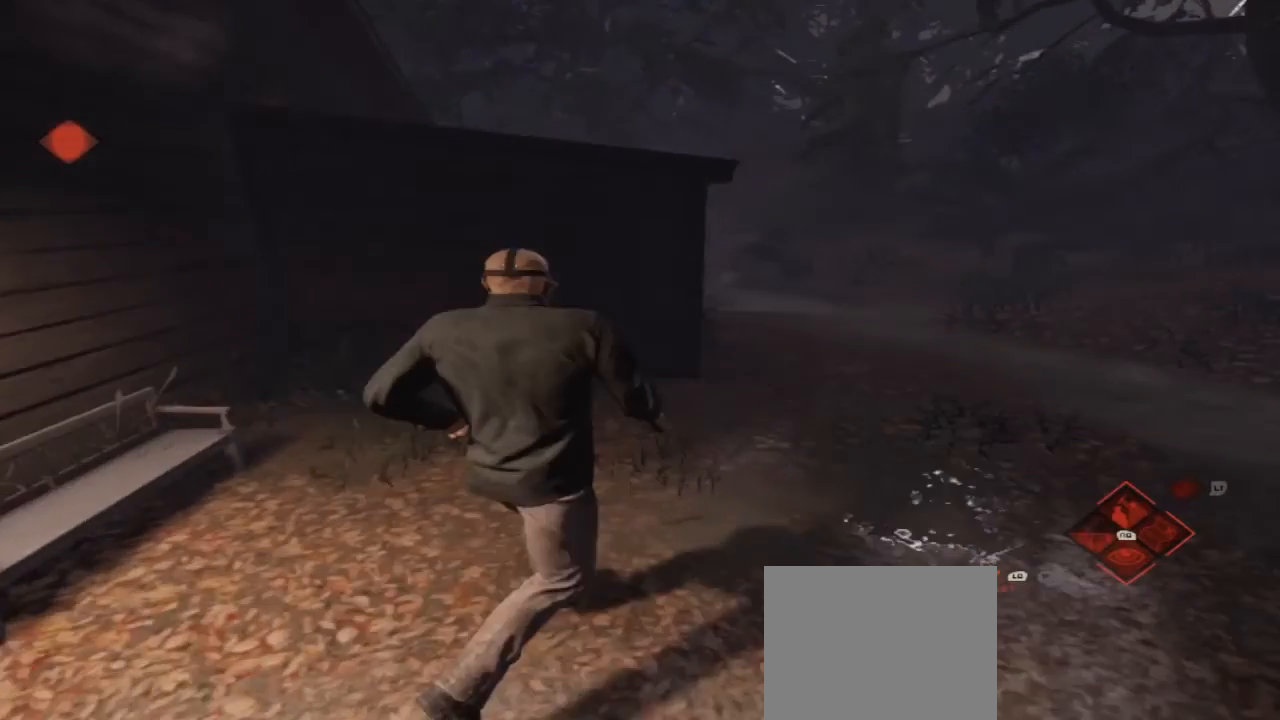
{"buttons": [], "left_stick": "up-right", "right_stick": "center", "events": []}
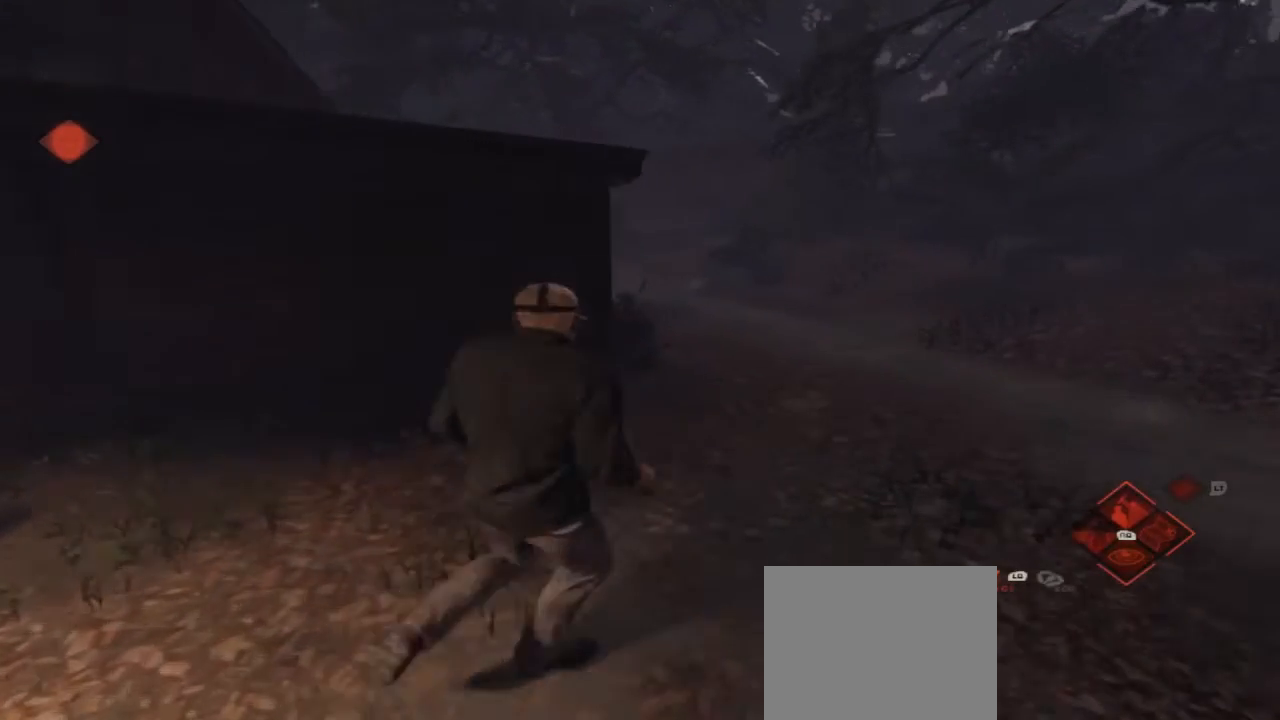
{"buttons": [], "left_stick": "up-right", "right_stick": "center", "events": []}
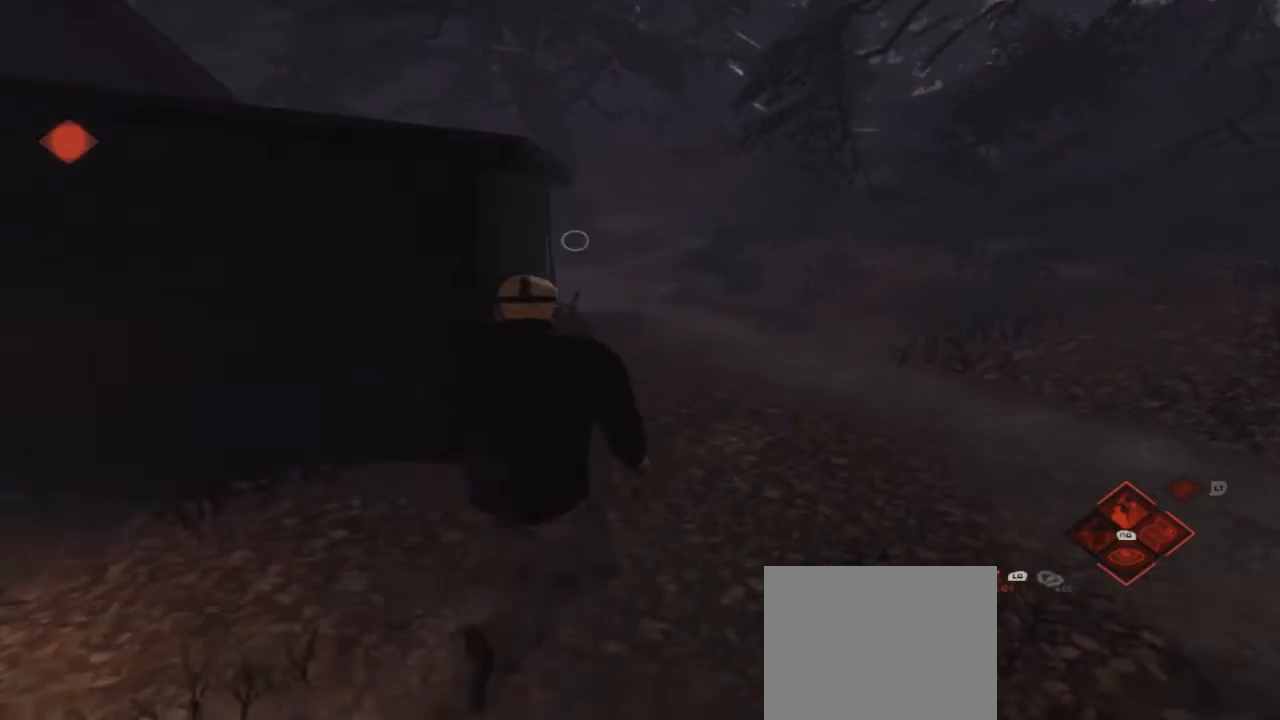
{"buttons": [], "left_stick": "up-right", "right_stick": "center", "events": []}
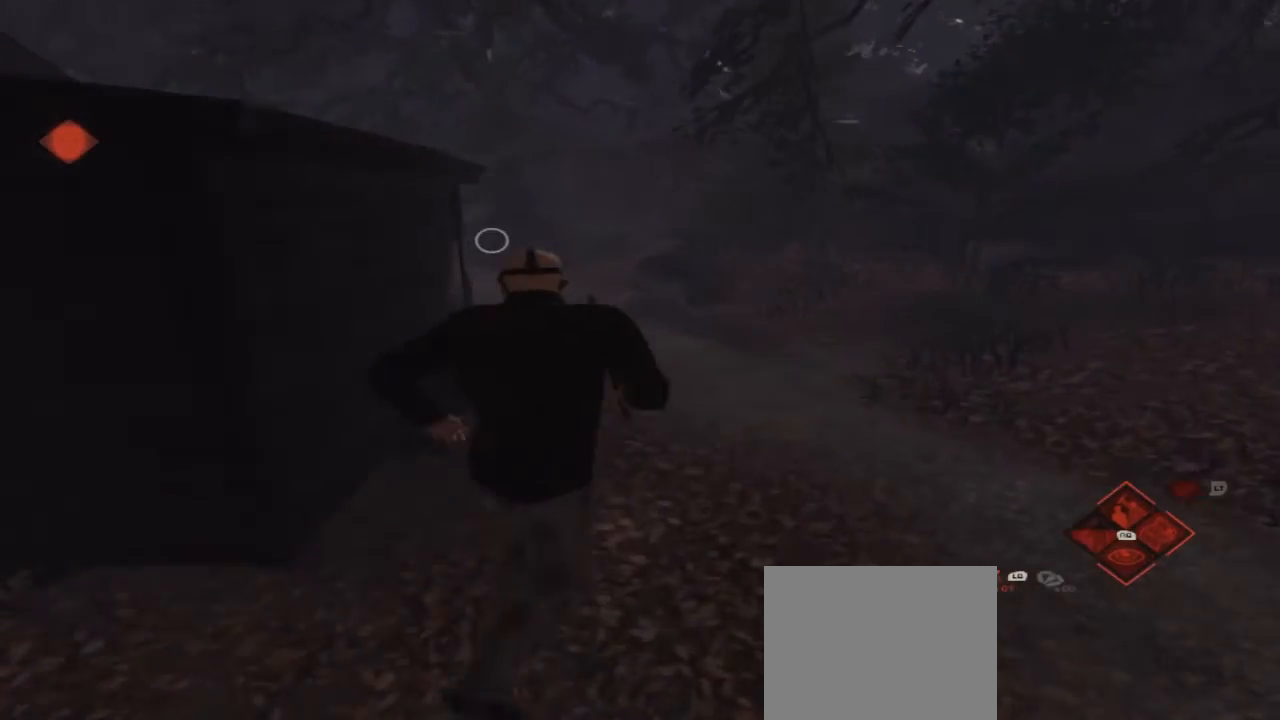
{"buttons": [], "left_stick": "up-right", "right_stick": "center", "events": [[133, "right_stick", "left"], [300, "right_stick", "center"]]}
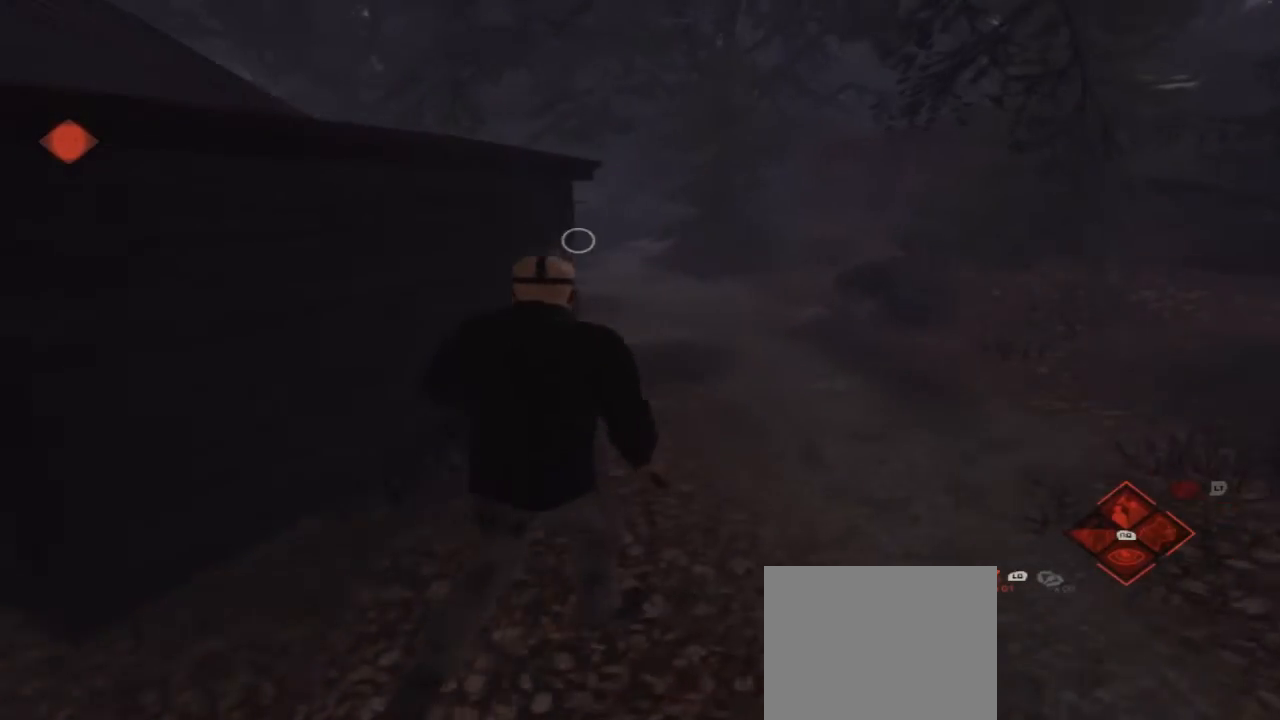
{"buttons": [], "left_stick": "up-right", "right_stick": "center", "events": []}
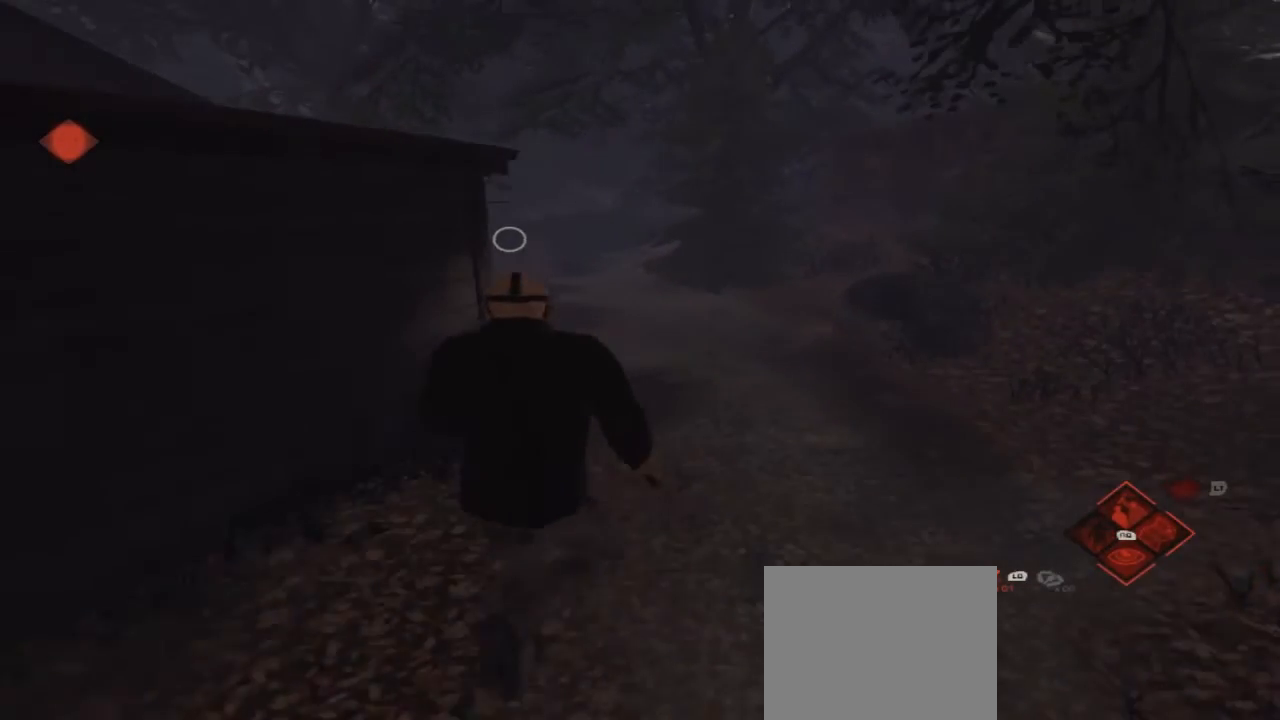
{"buttons": [], "left_stick": "up-right", "right_stick": "center", "events": [[100, "right_stick", "left"], [300, "right_stick", "center"]]}
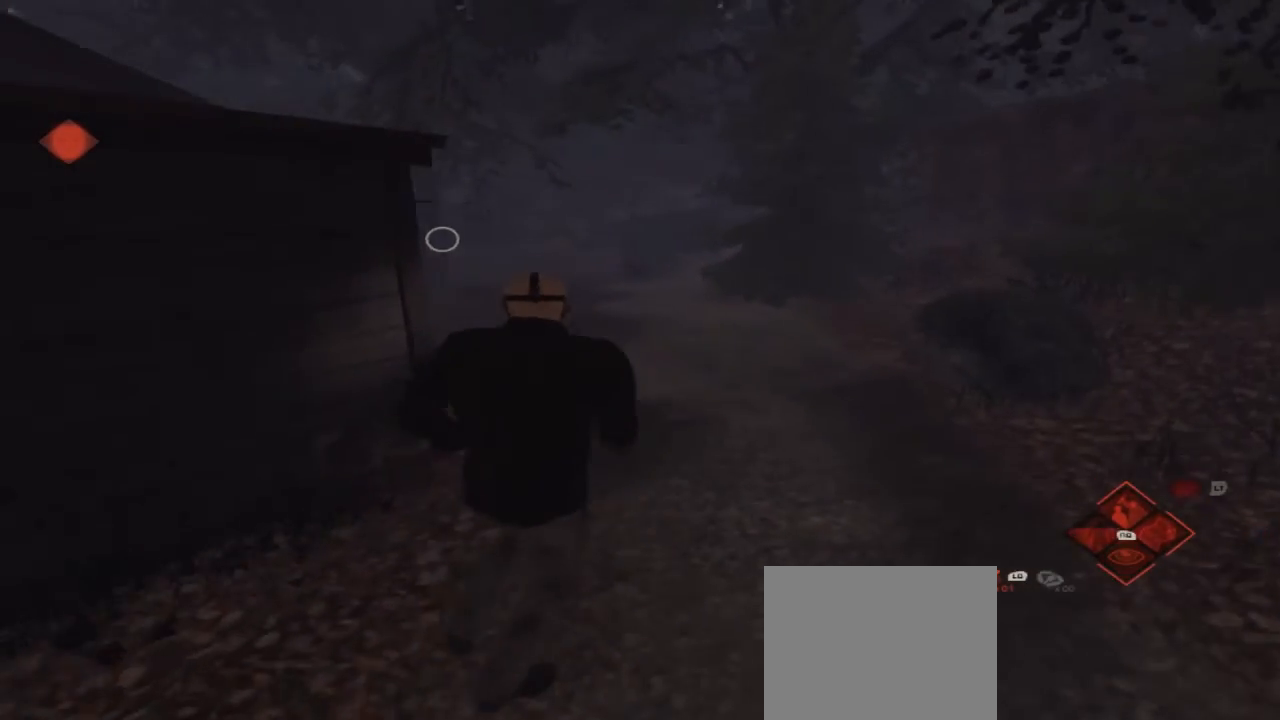
{"buttons": [], "left_stick": "up-right", "right_stick": "left", "events": [[233, "right_stick", "left"]]}
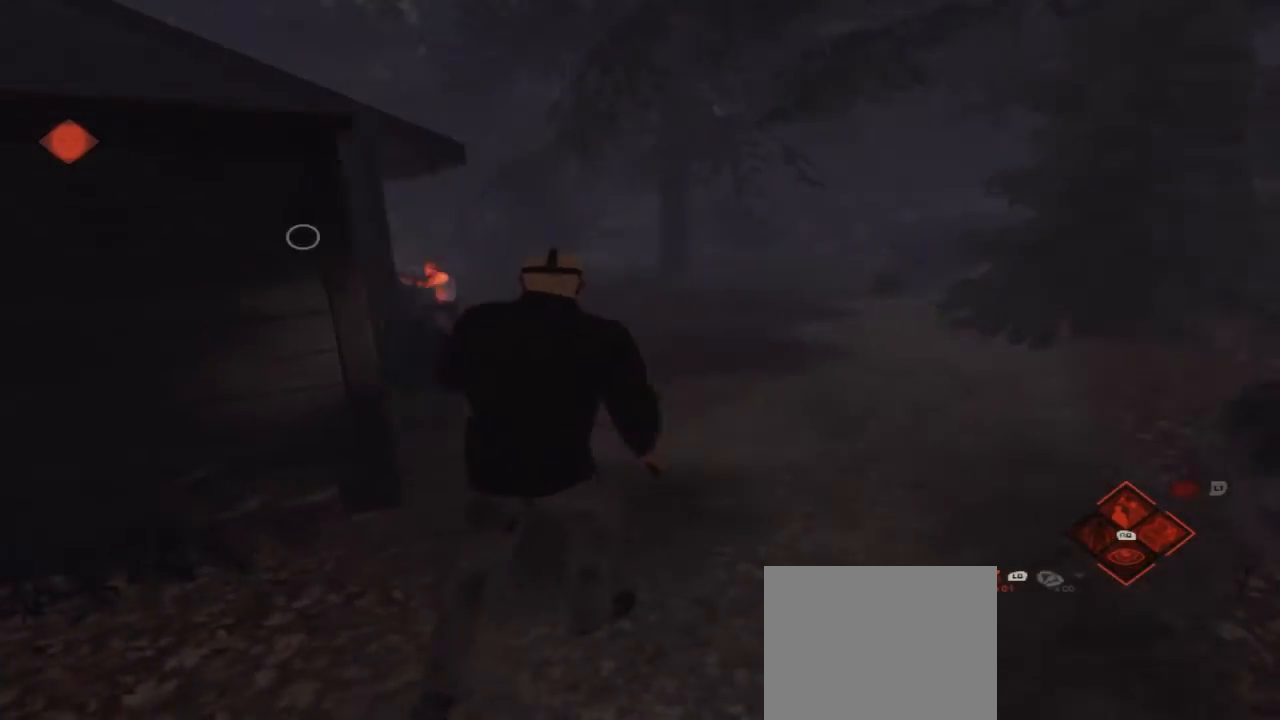
{"buttons": [], "left_stick": "up-right", "right_stick": "center", "events": [[133, "right_stick", "center"]]}
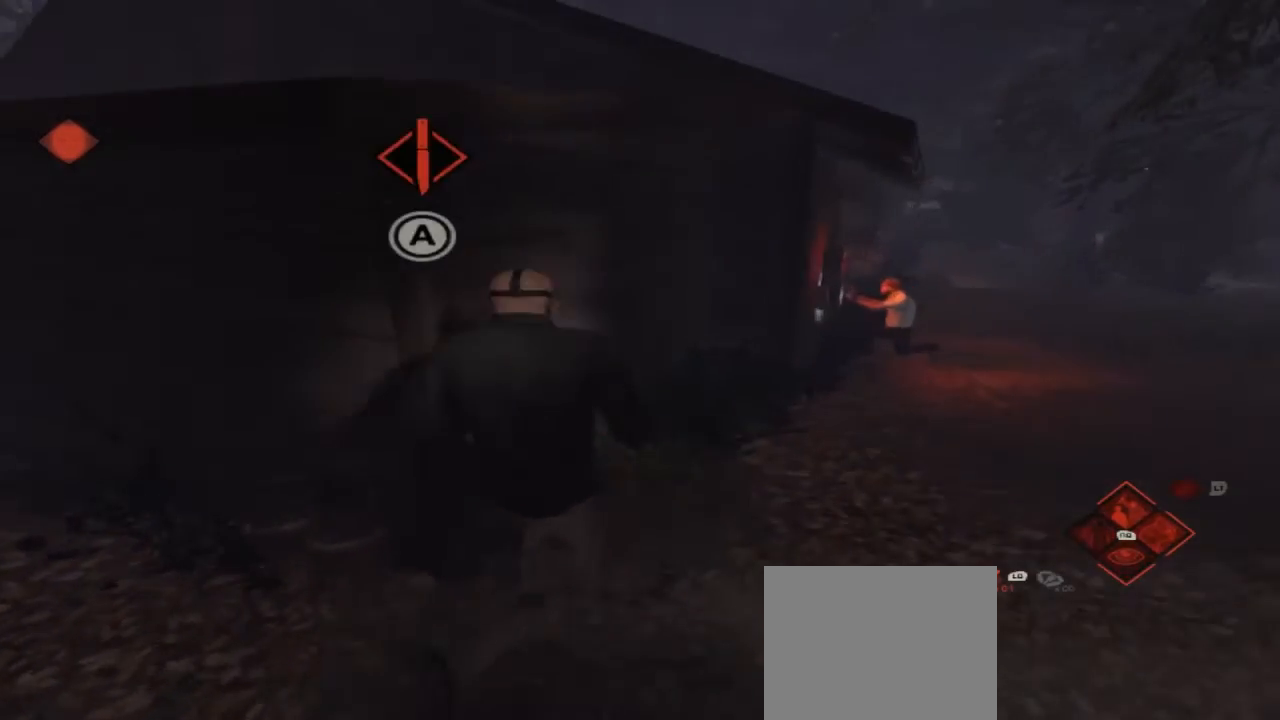
{"buttons": [], "left_stick": "up-right", "right_stick": "right", "events": [[333, "right_stick", "right"]]}
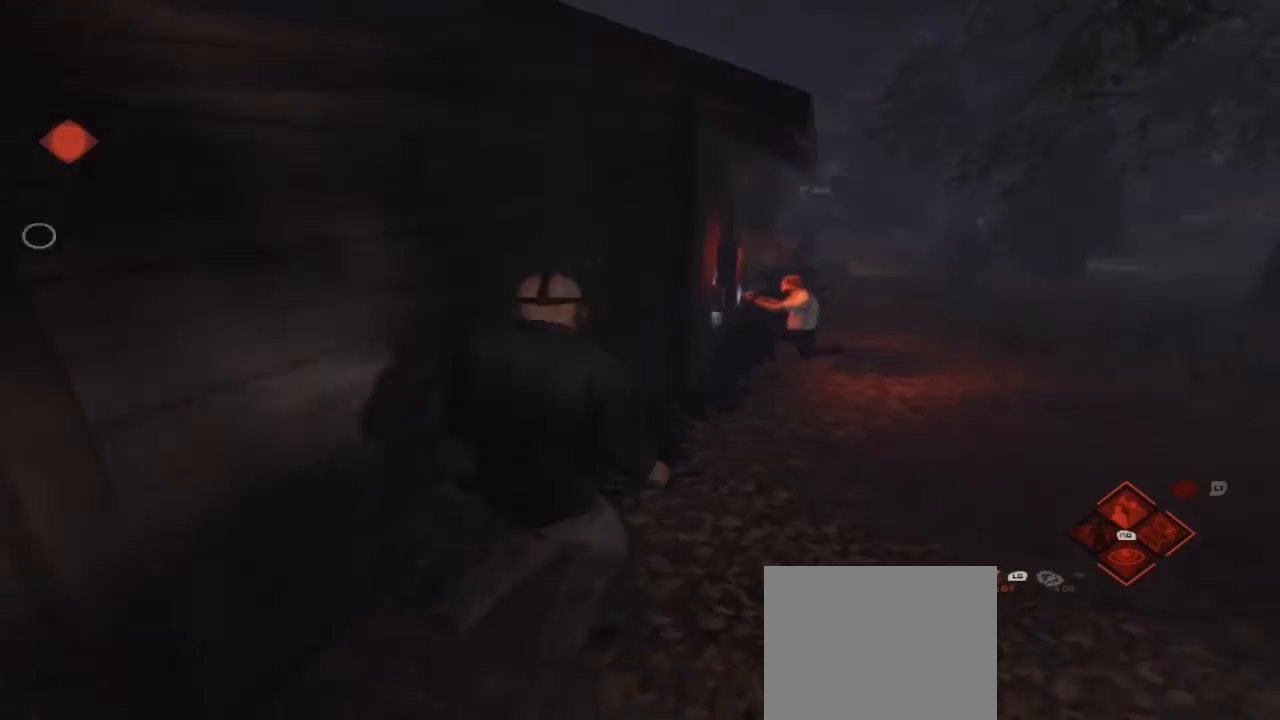
{"buttons": [], "left_stick": "up-right", "right_stick": "center", "events": [[33, "right_stick", "center"]]}
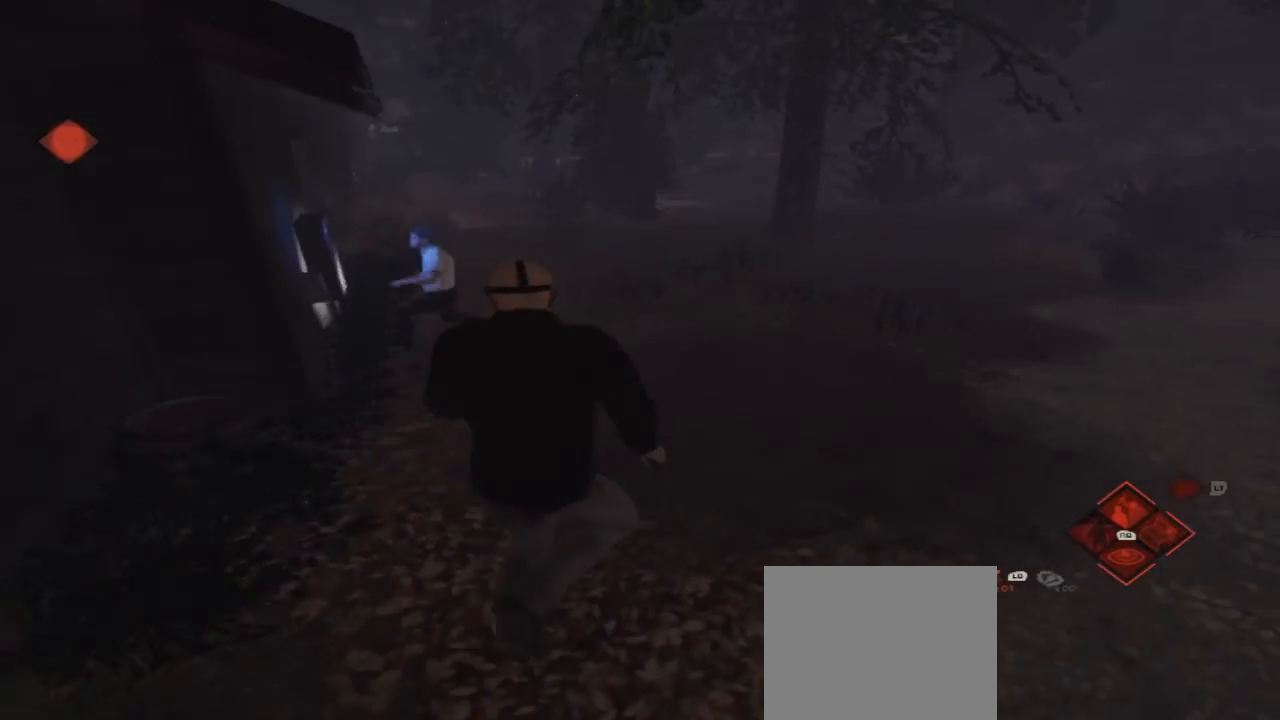
{"buttons": [], "left_stick": "up-right", "right_stick": "center", "events": [[33, "right_stick", "left"], [167, "right_stick", "center"]]}
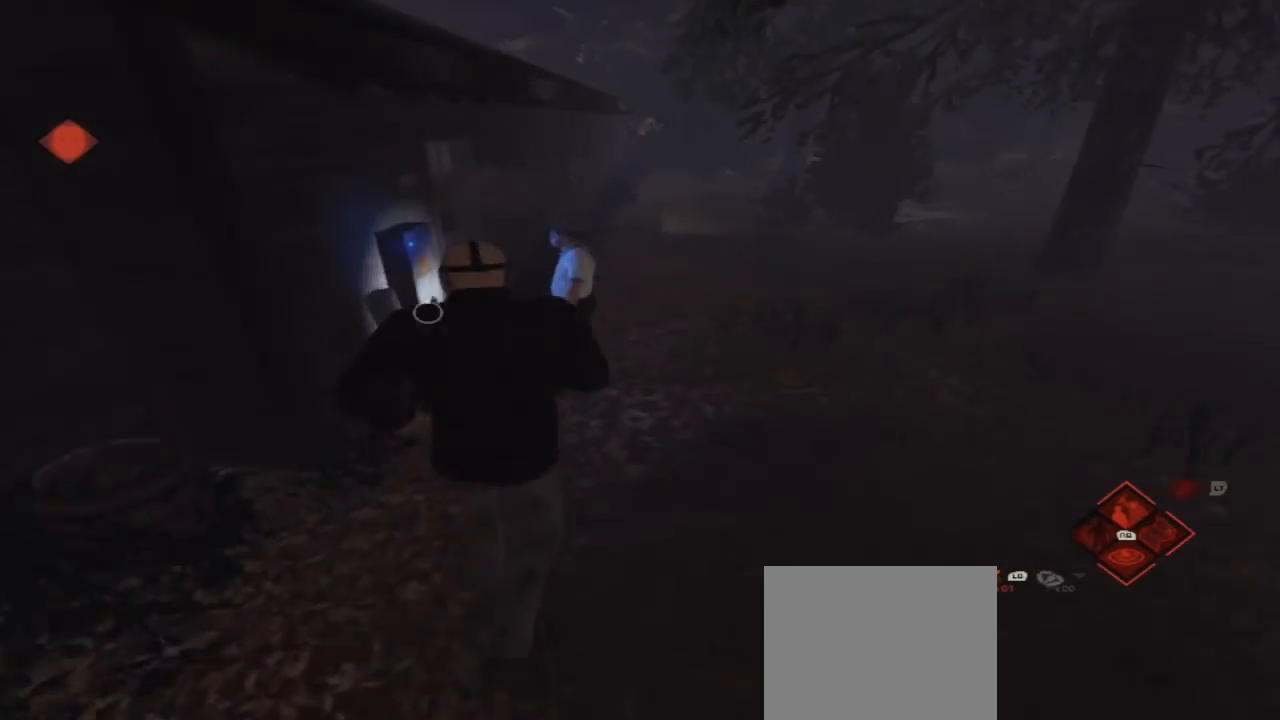
{"buttons": [], "left_stick": "up", "right_stick": "center", "events": [[400, "left_stick", "up"]]}
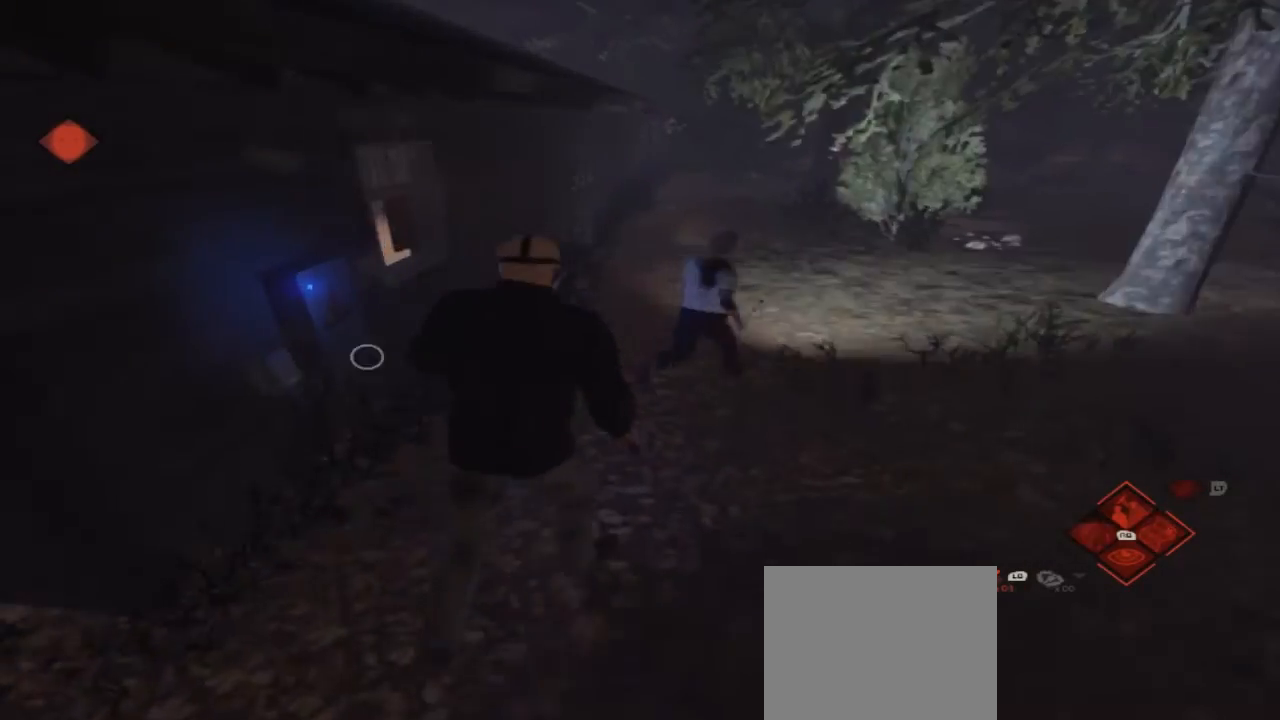
{"buttons": [], "left_stick": "up-left", "right_stick": "left", "events": [[233, "right_stick", "left"], [267, "left_stick", "up-left"]]}
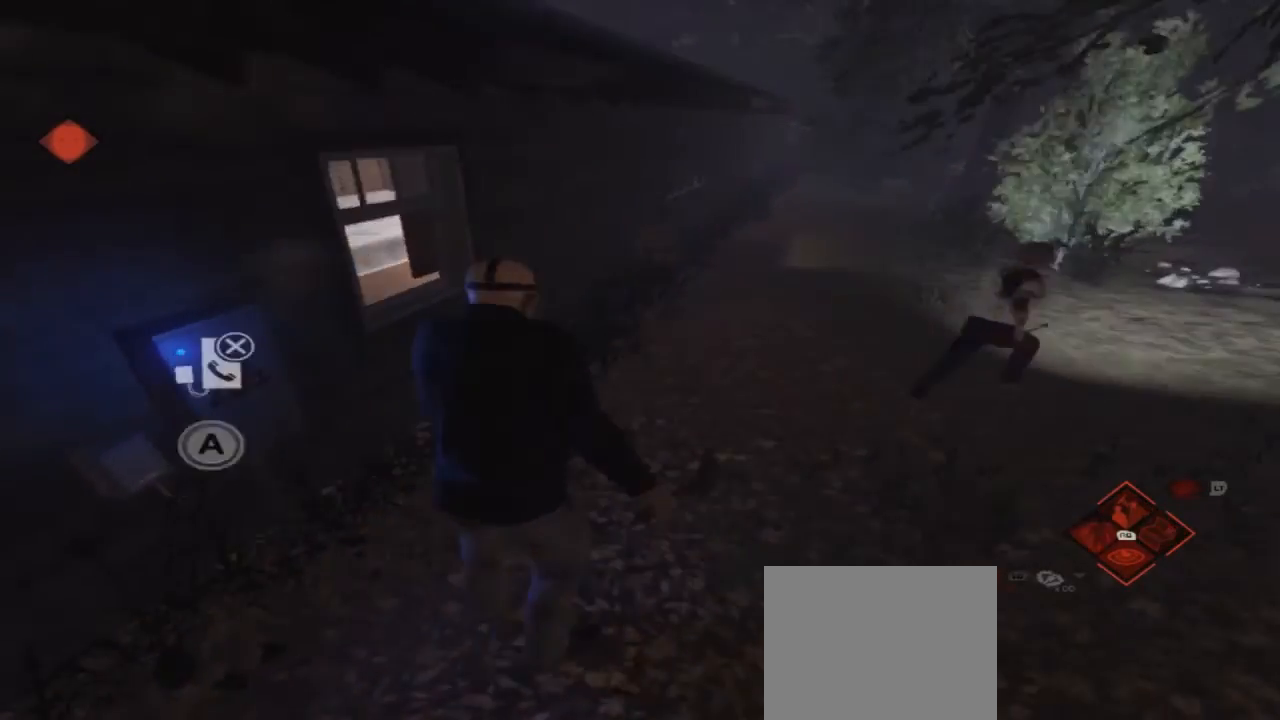
{"buttons": ["A"], "left_stick": "center", "right_stick": "center", "events": [[200, "A", "down"], [200, "left_stick", "center"], [200, "right_stick", "center"], [367, "A", "up"], [433, "A", "down"]]}
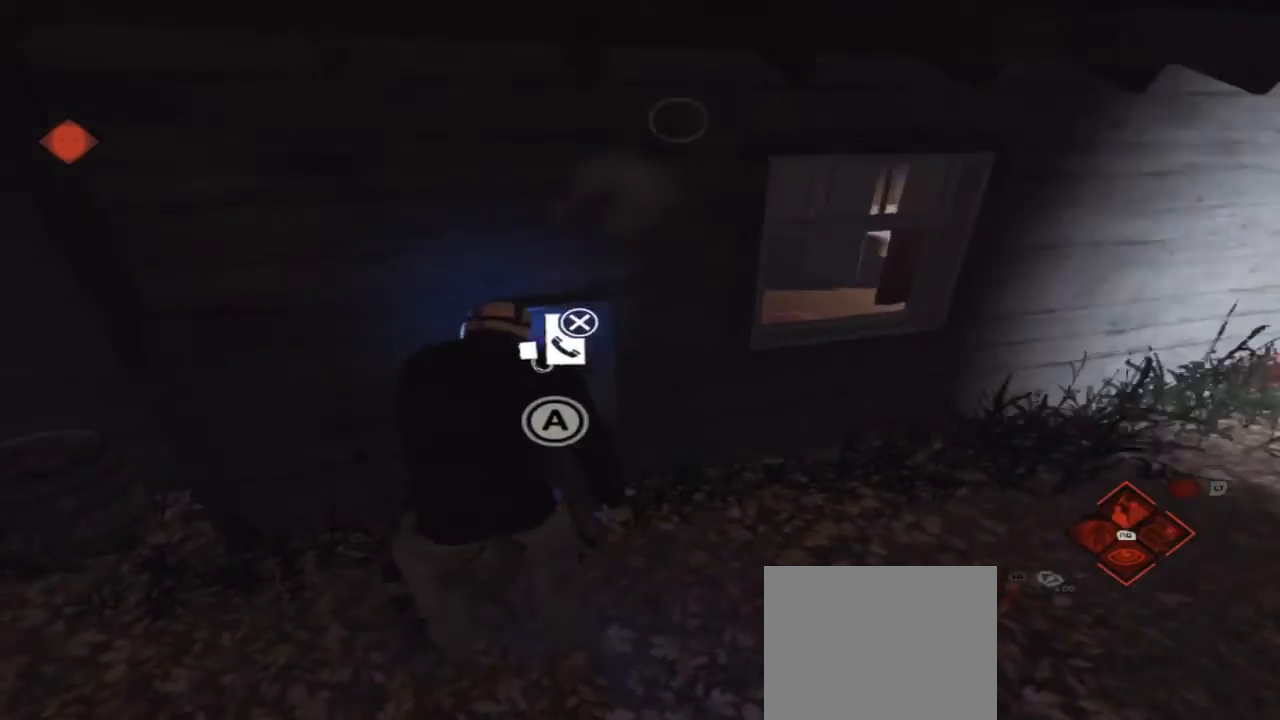
{"buttons": [], "left_stick": "center", "right_stick": "center", "events": [[67, "A", "up"], [133, "A", "down"], [267, "A", "up"], [333, "A", "down"], [467, "A", "up"]]}